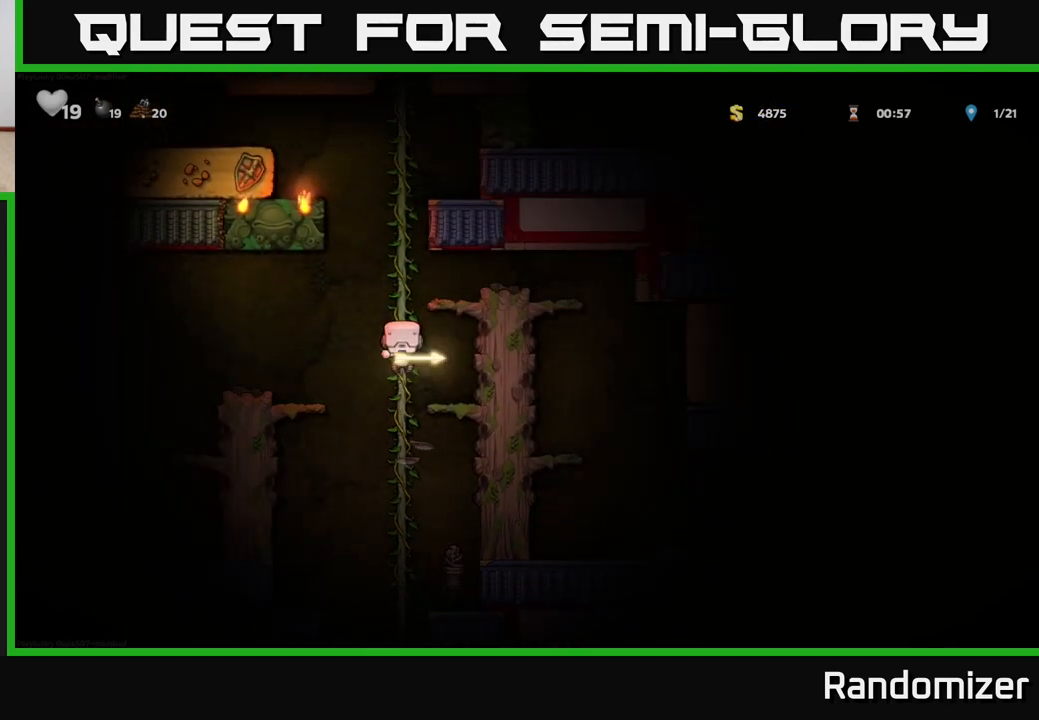
Gameplay with a controller (Xbox layout); each line is a JSON object with the inputs held at the frame after it. "events" lists button and stick changes between this image and that frame as [ms after this image, input, new state], when the widget could be followed in between.
{"buttons": [], "left_stick": "center", "right_stick": "center", "events": [[217, "A", "up"], [267, "DPAD_RIGHT", "up"]]}
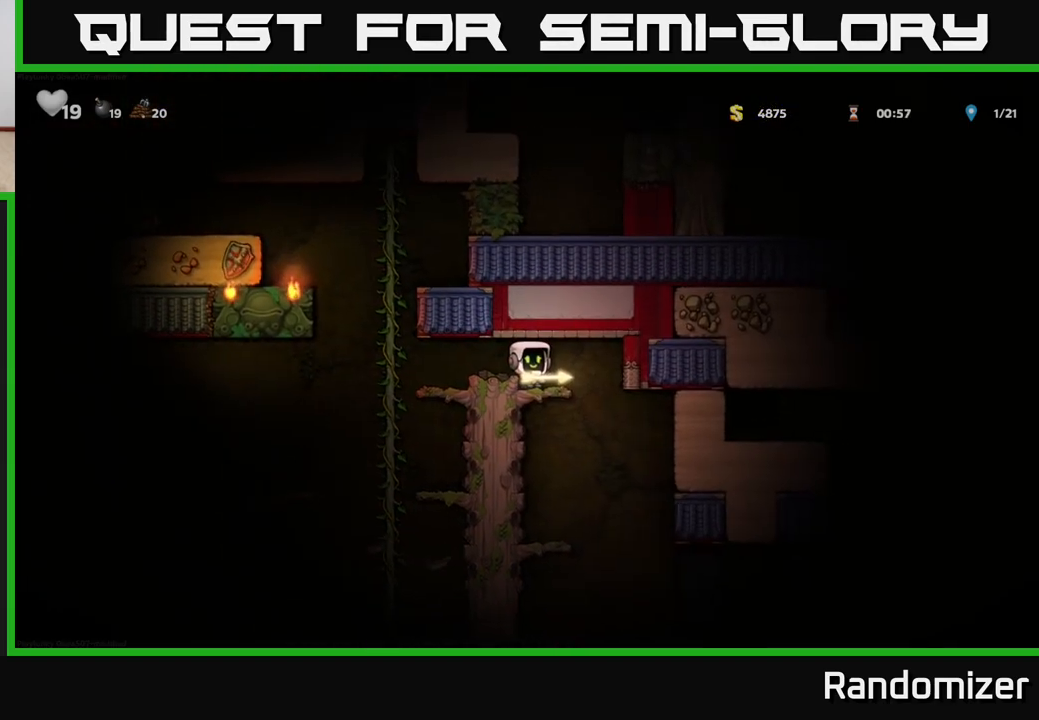
{"buttons": ["A", "DPAD_DOWN"], "left_stick": "center", "right_stick": "center", "events": [[333, "DPAD_DOWN", "down"], [417, "A", "down"]]}
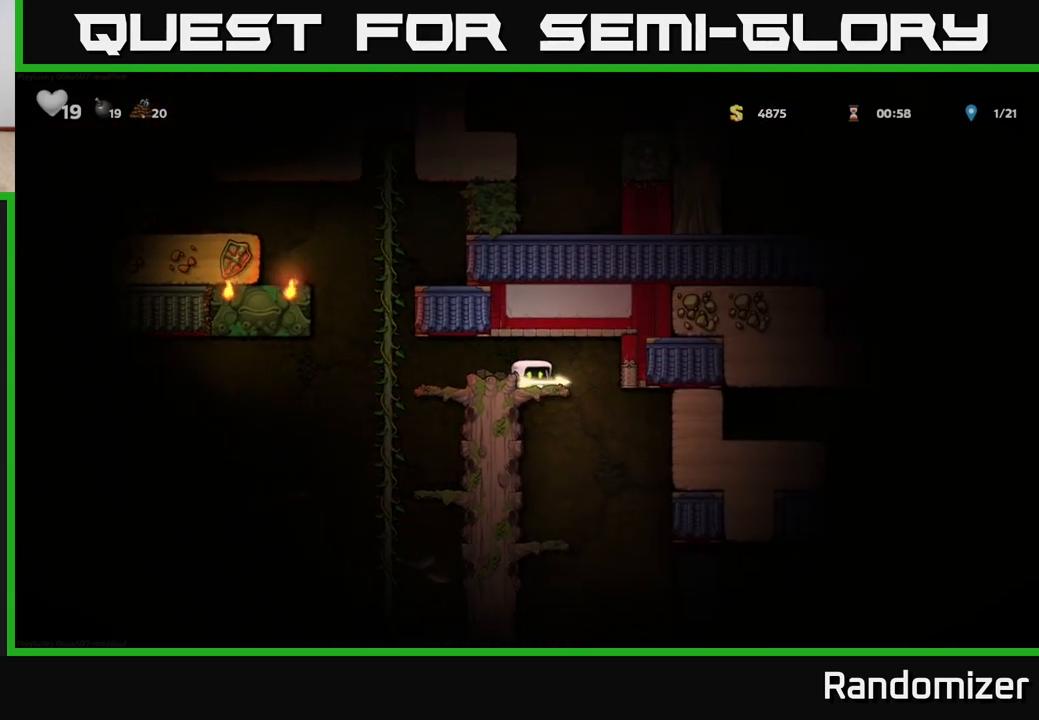
{"buttons": ["DPAD_DOWN"], "left_stick": "center", "right_stick": "center", "events": [[17, "A", "up"], [50, "DPAD_DOWN", "up"], [283, "DPAD_RIGHT", "down"], [317, "DPAD_DOWN", "down"], [333, "DPAD_RIGHT", "up"]]}
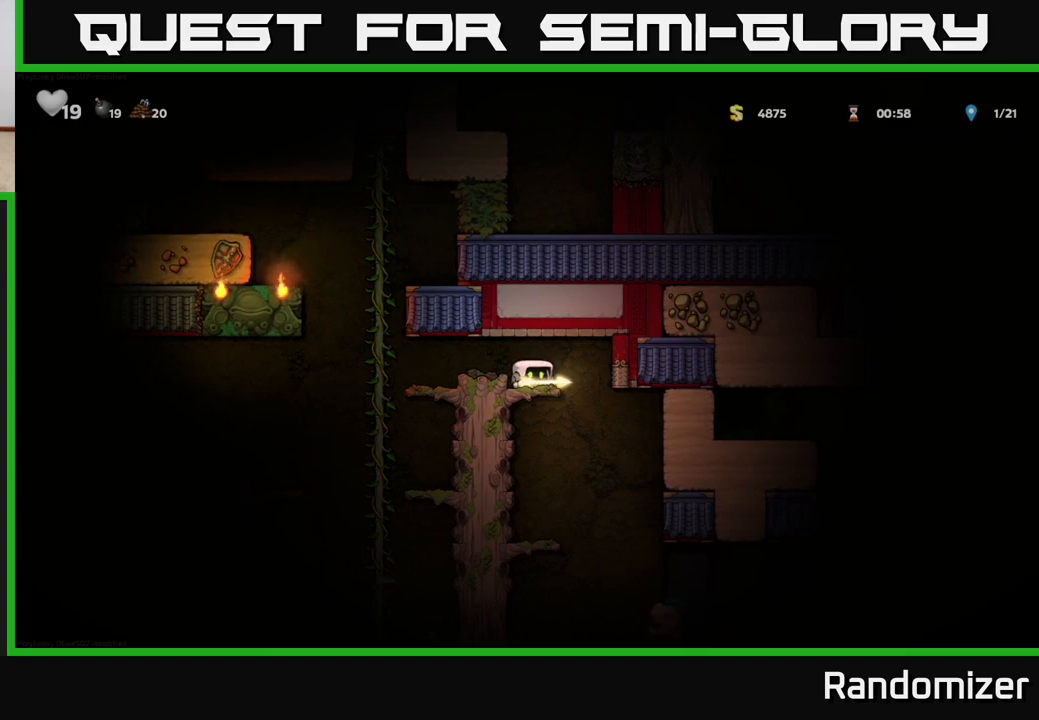
{"buttons": [], "left_stick": "center", "right_stick": "center", "events": [[17, "A", "down"], [150, "A", "up"], [183, "DPAD_DOWN", "up"], [417, "X", "down"], [433, "DPAD_DOWN", "down"], [483, "DPAD_DOWN", "up"], [500, "X", "up"]]}
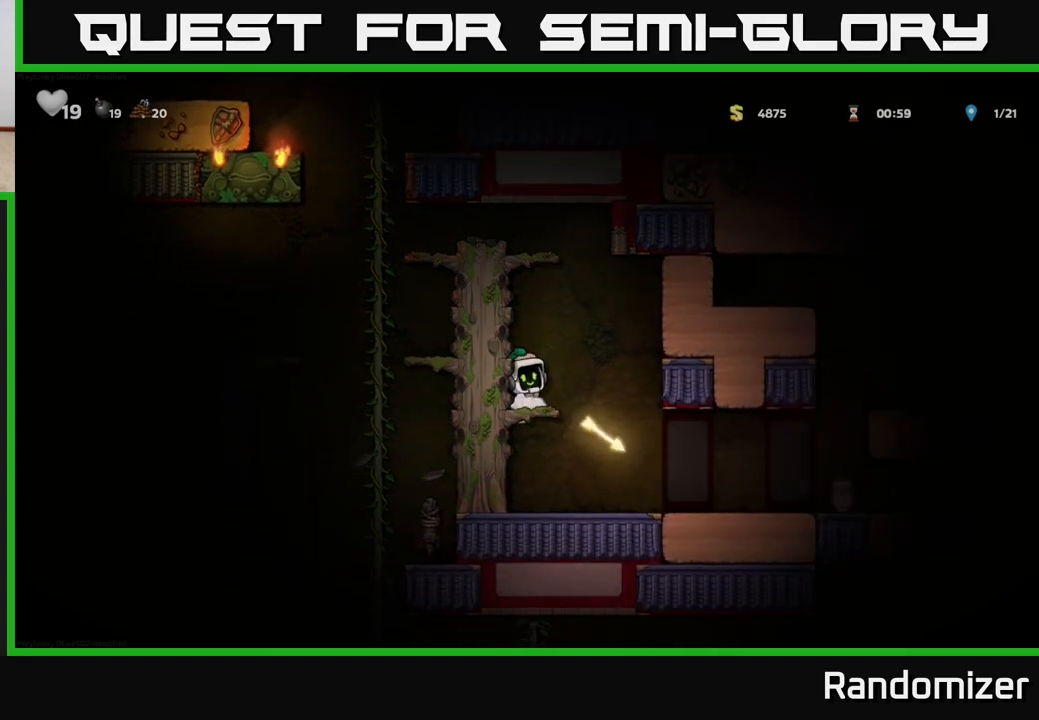
{"buttons": ["X"], "left_stick": "center", "right_stick": "center", "events": [[300, "A", "down"], [433, "X", "down"], [500, "A", "up"]]}
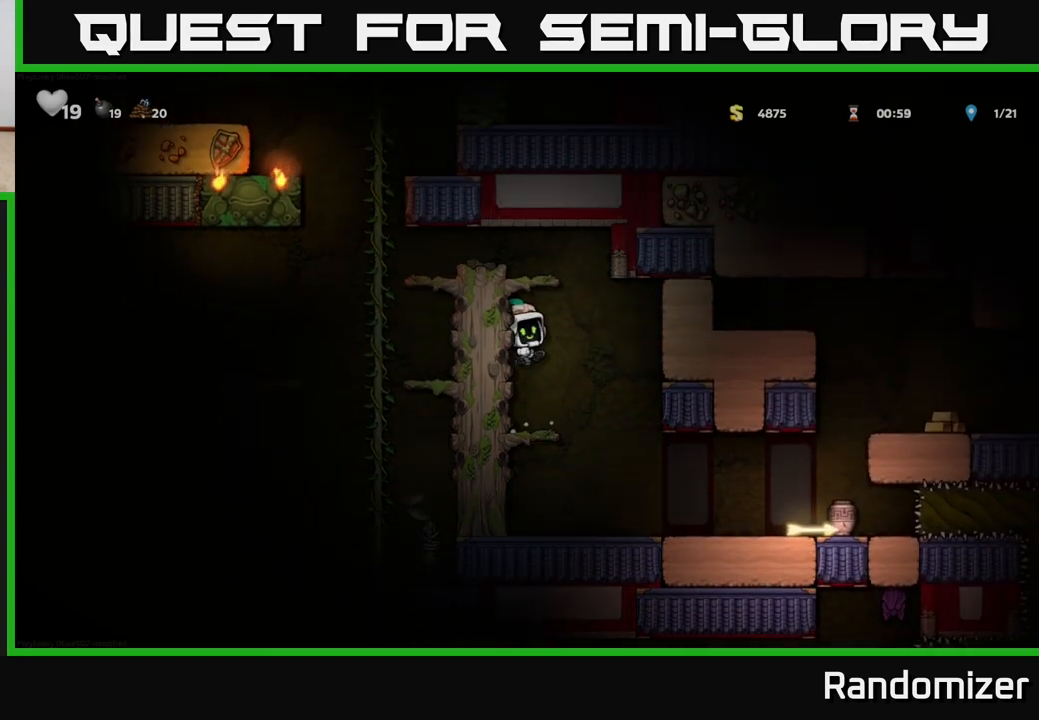
{"buttons": [], "left_stick": "center", "right_stick": "center"}
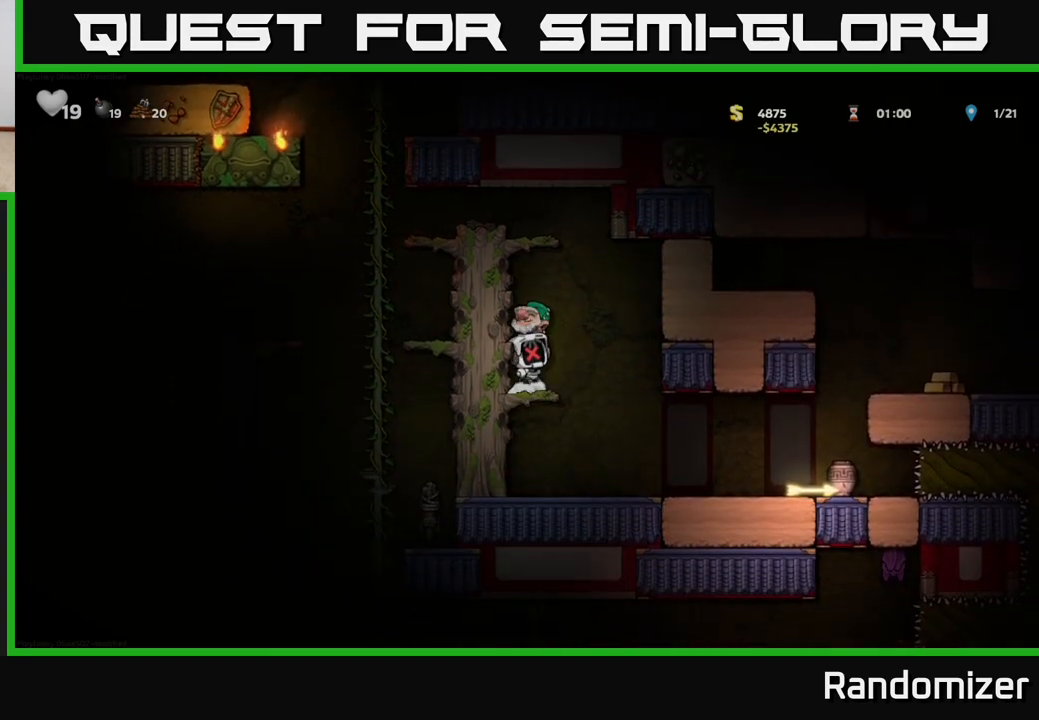
{"buttons": [], "left_stick": "center", "right_stick": "center"}
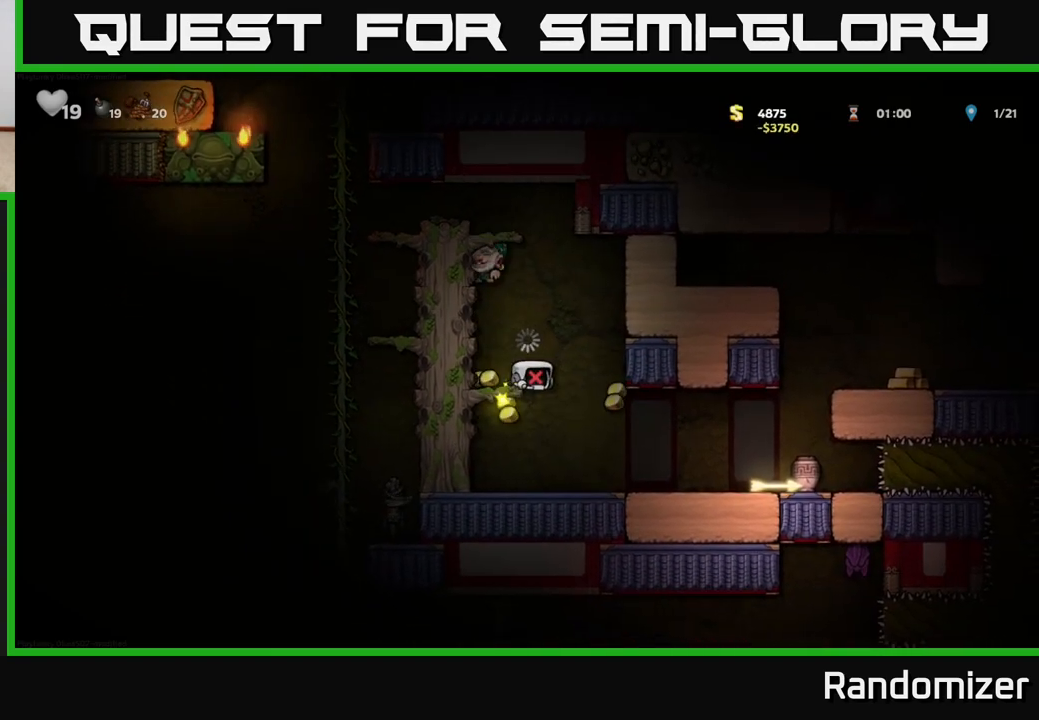
{"buttons": [], "left_stick": "center", "right_stick": "center", "events": [[267, "DPAD_RIGHT", "down"], [417, "DPAD_RIGHT", "up"]]}
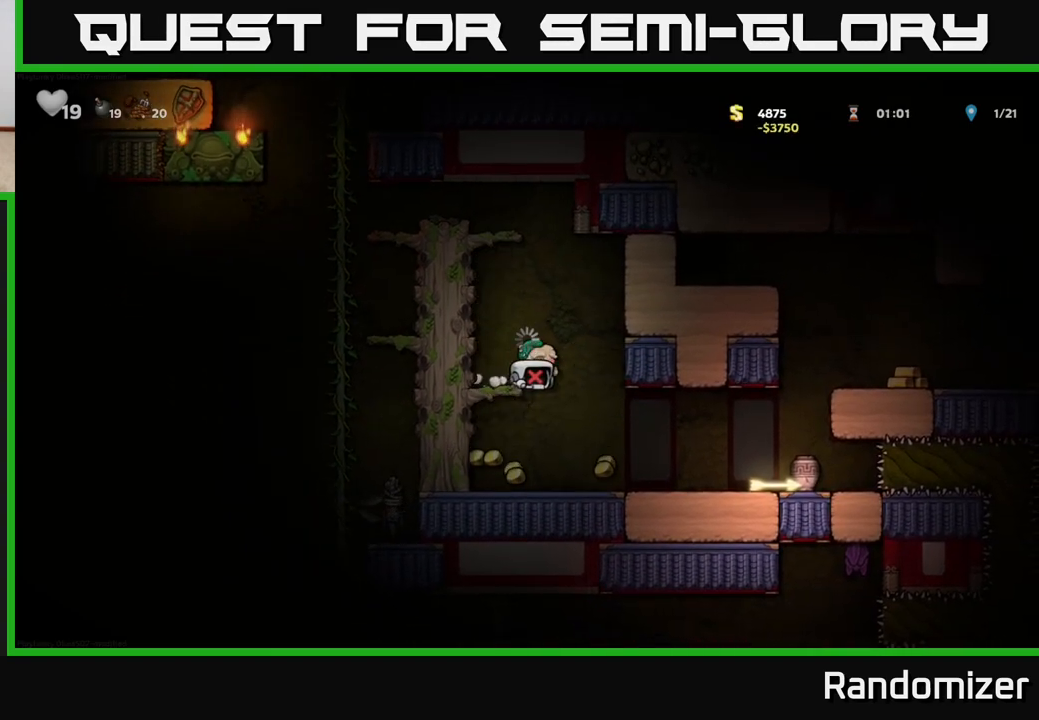
{"buttons": [], "left_stick": "center", "right_stick": "center", "events": [[50, "DPAD_LEFT", "down"], [167, "DPAD_LEFT", "up"], [200, "A", "down"], [350, "A", "up"]]}
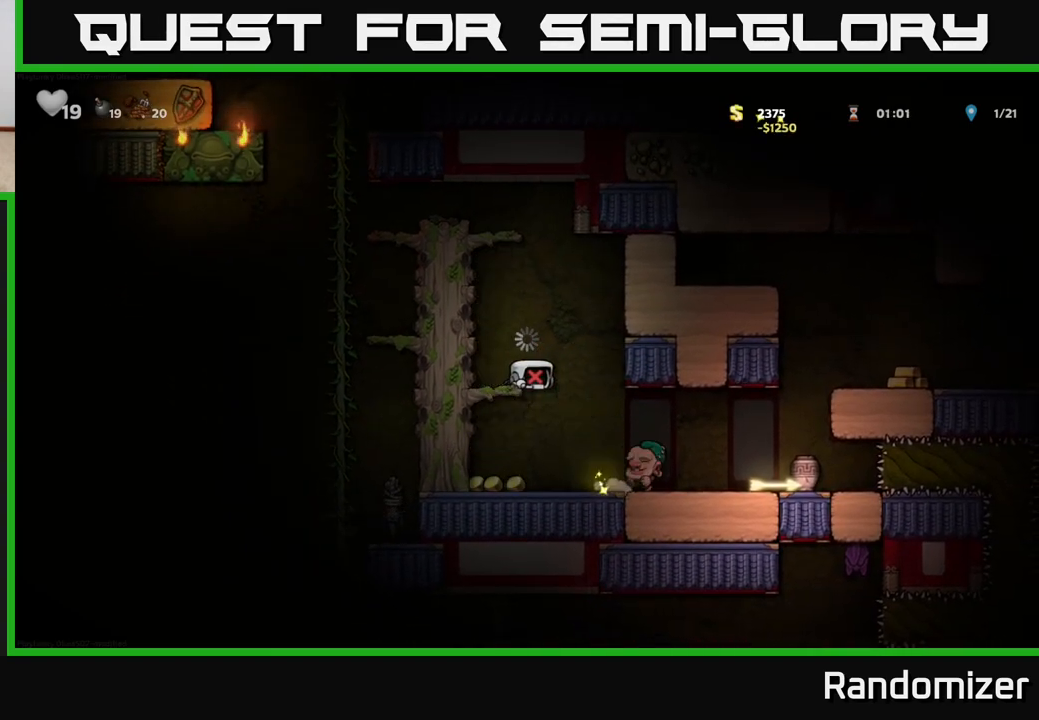
{"buttons": [], "left_stick": "center", "right_stick": "center", "events": []}
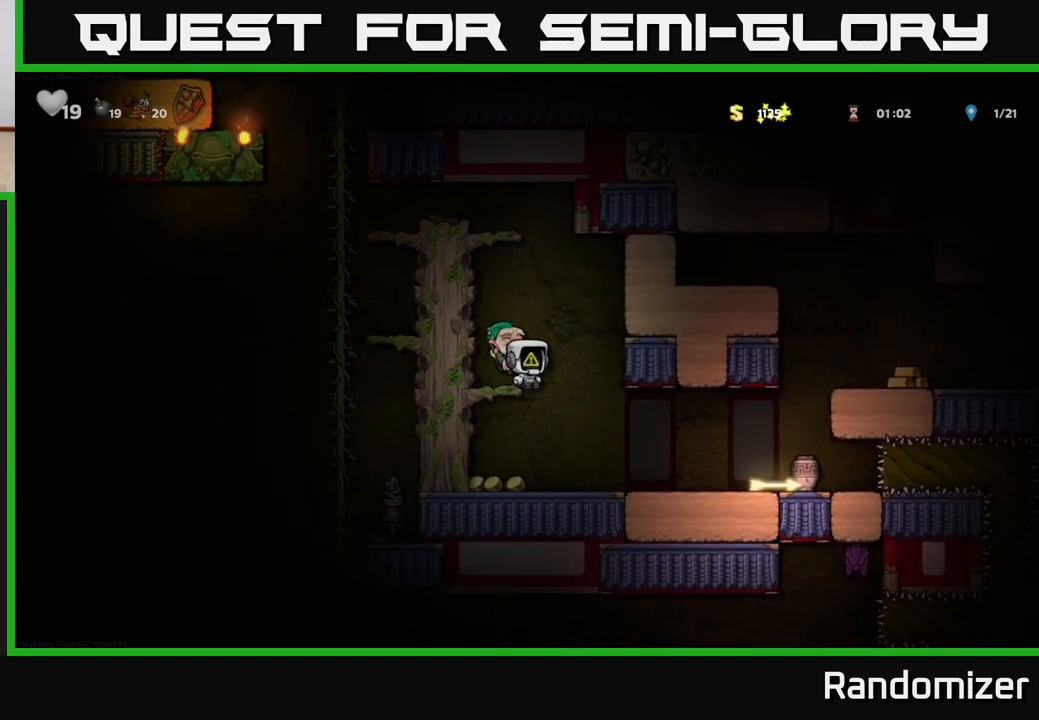
{"buttons": ["DPAD_UP"], "left_stick": "center", "right_stick": "center"}
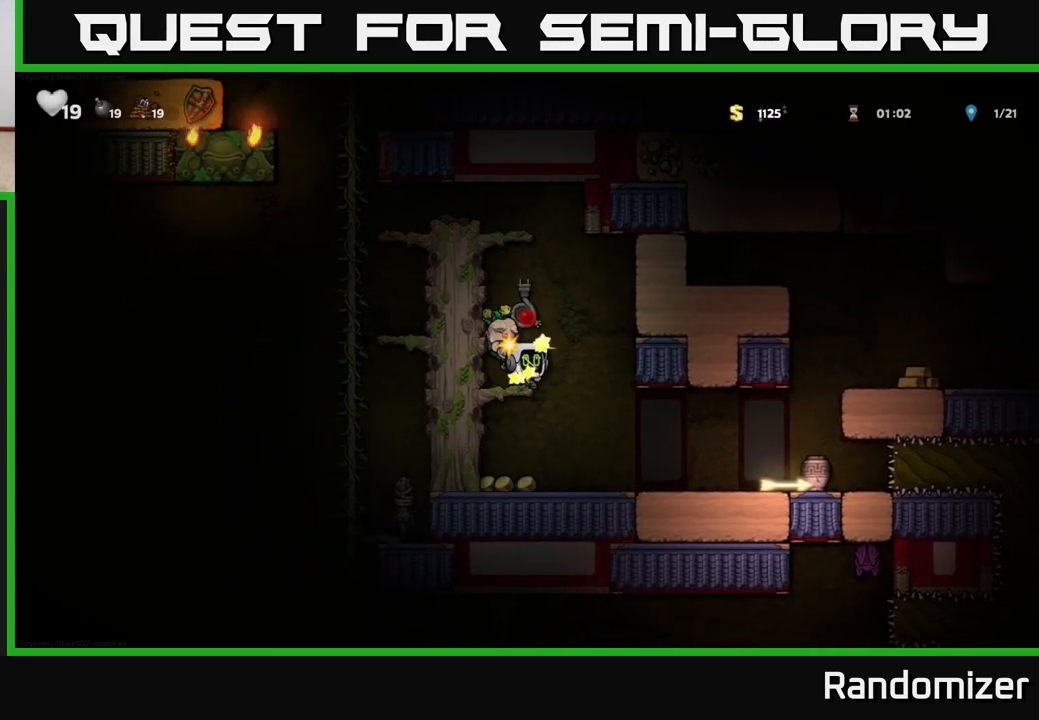
{"buttons": ["DPAD_RIGHT"], "left_stick": "center", "right_stick": "center", "events": [[283, "DPAD_UP", "up"], [483, "DPAD_RIGHT", "down"]]}
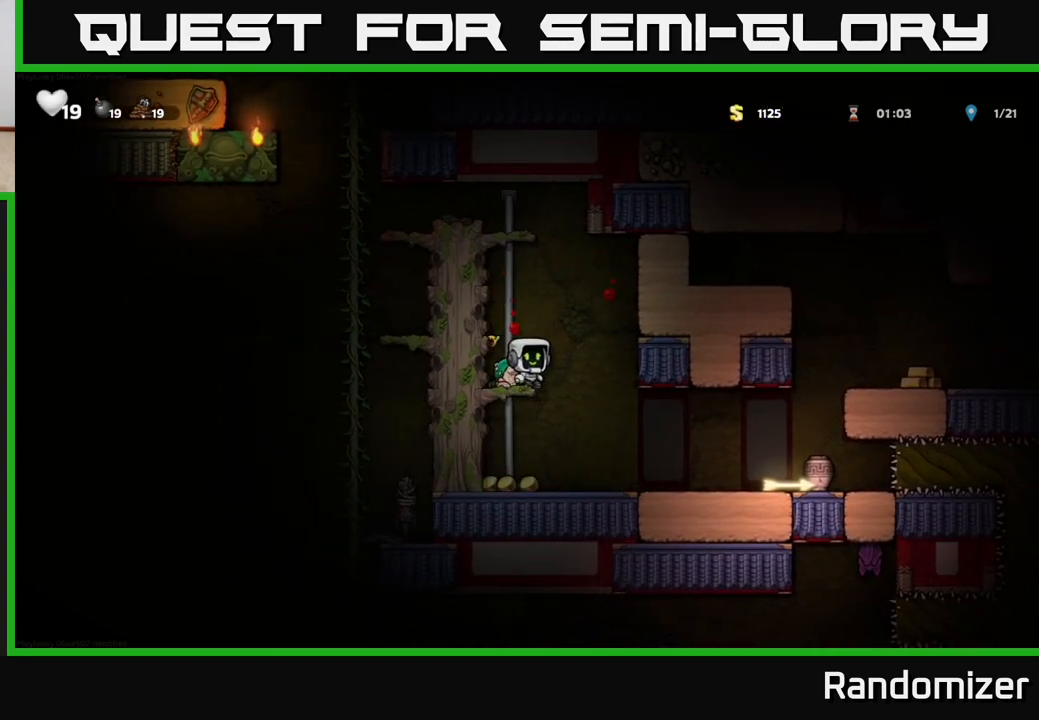
{"buttons": ["DPAD_LEFT"], "left_stick": "center", "right_stick": "center", "events": [[183, "DPAD_RIGHT", "up"], [233, "DPAD_LEFT", "down"]]}
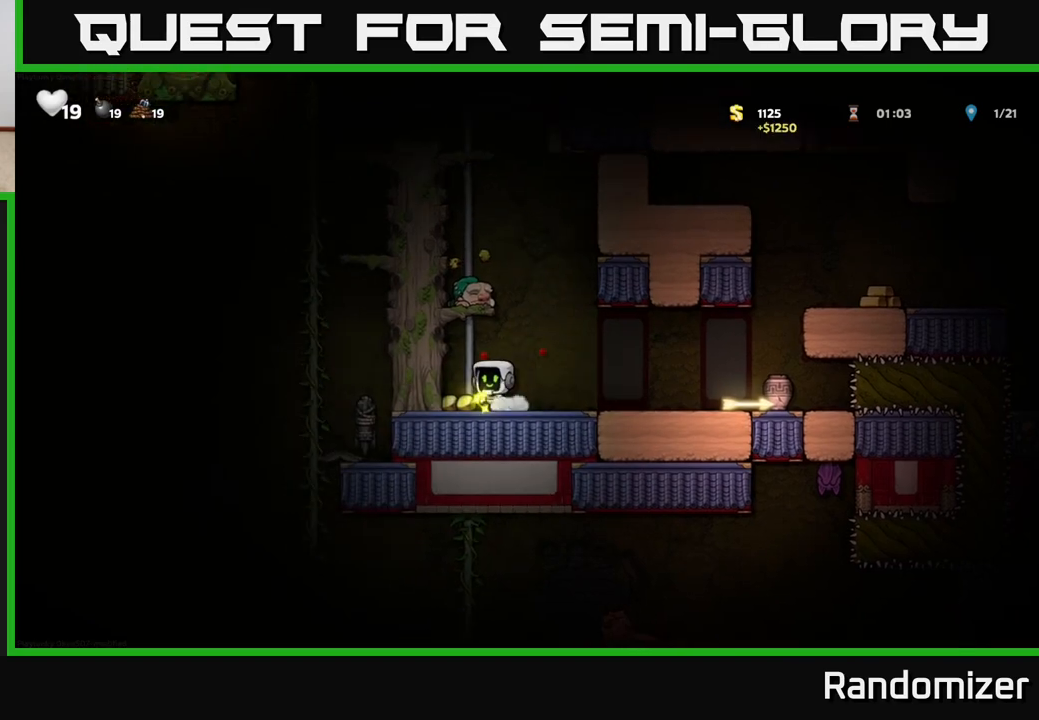
{"buttons": ["DPAD_RIGHT"], "left_stick": "center", "right_stick": "center", "events": [[83, "DPAD_LEFT", "up"], [117, "DPAD_RIGHT", "down"]]}
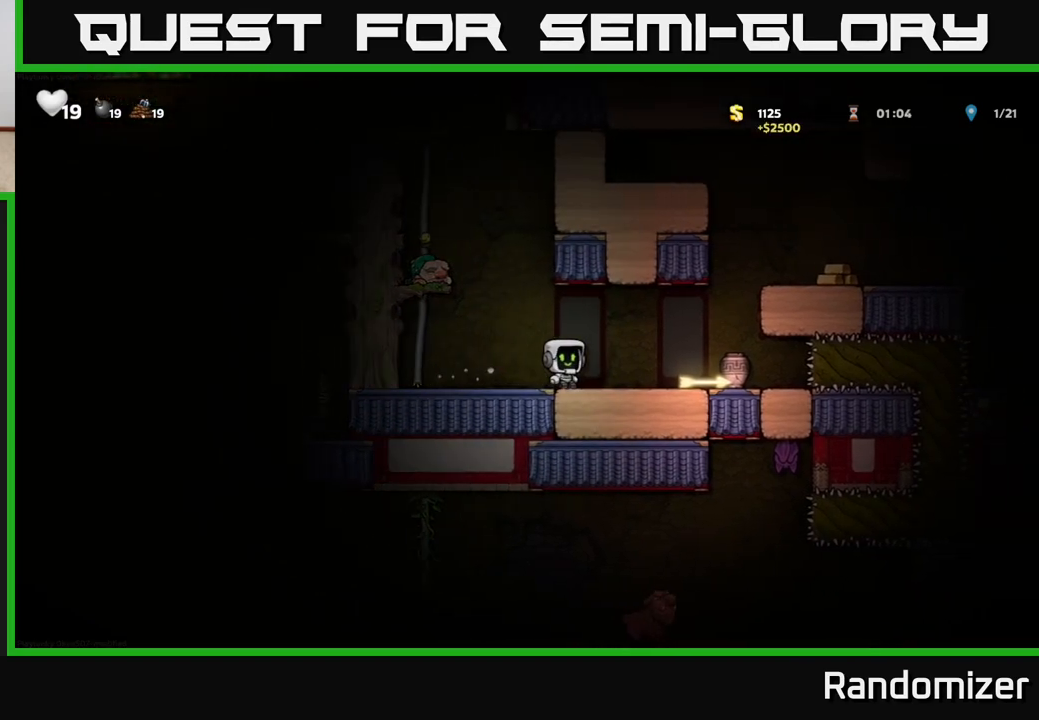
{"buttons": ["DPAD_LEFT"], "left_stick": "center", "right_stick": "center", "events": [[267, "DPAD_DOWN", "down"], [283, "DPAD_RIGHT", "up"], [317, "X", "down"], [367, "DPAD_LEFT", "down"], [383, "DPAD_DOWN", "up"], [383, "X", "up"]]}
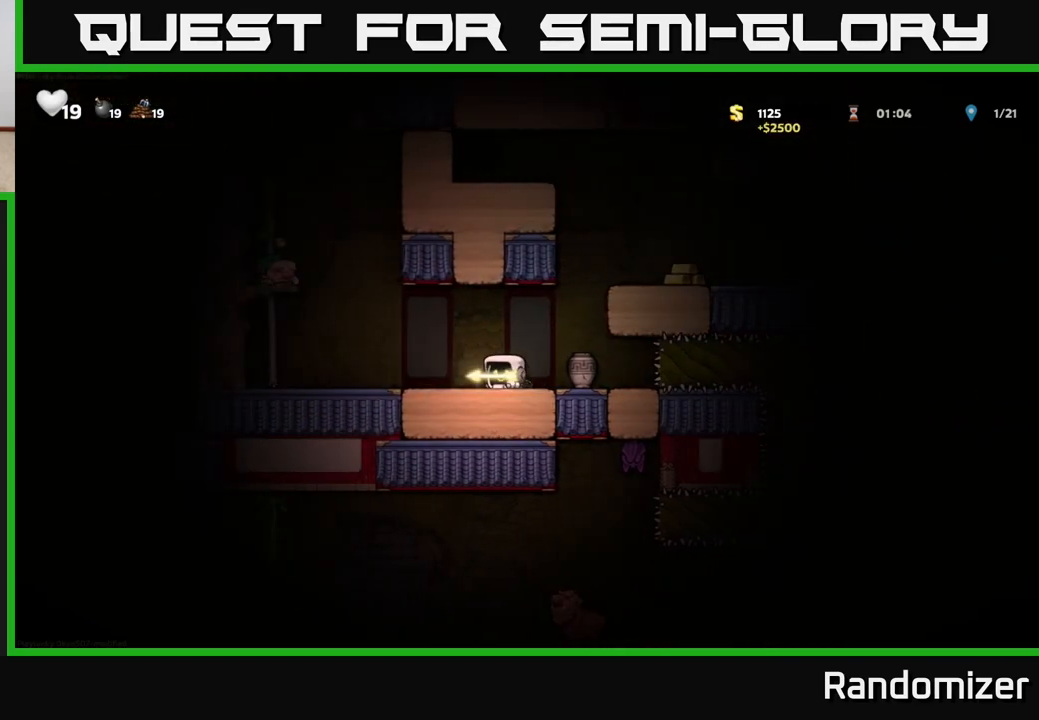
{"buttons": ["DPAD_RIGHT"], "left_stick": "center", "right_stick": "center", "events": [[100, "A", "down"], [183, "X", "down"], [200, "A", "up"], [200, "DPAD_LEFT", "up"], [233, "X", "up"], [250, "DPAD_DOWN", "down"], [267, "DPAD_RIGHT", "down"], [300, "DPAD_DOWN", "up"]]}
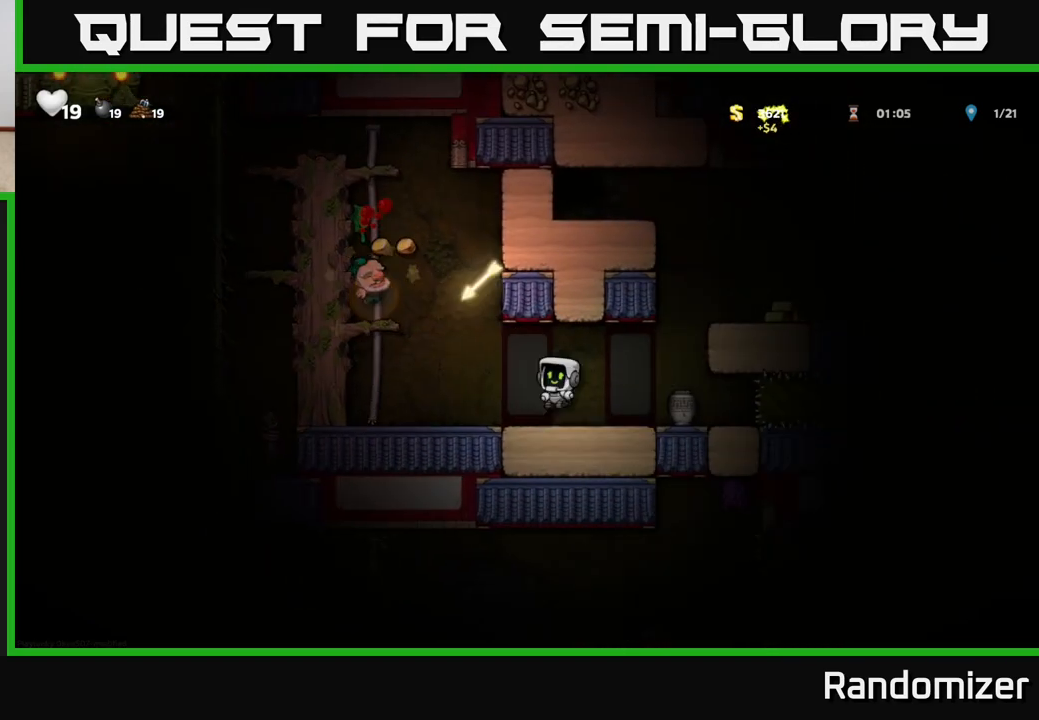
{"buttons": ["DPAD_LEFT"], "left_stick": "center", "right_stick": "center", "events": [[100, "DPAD_RIGHT", "up"], [367, "DPAD_LEFT", "down"]]}
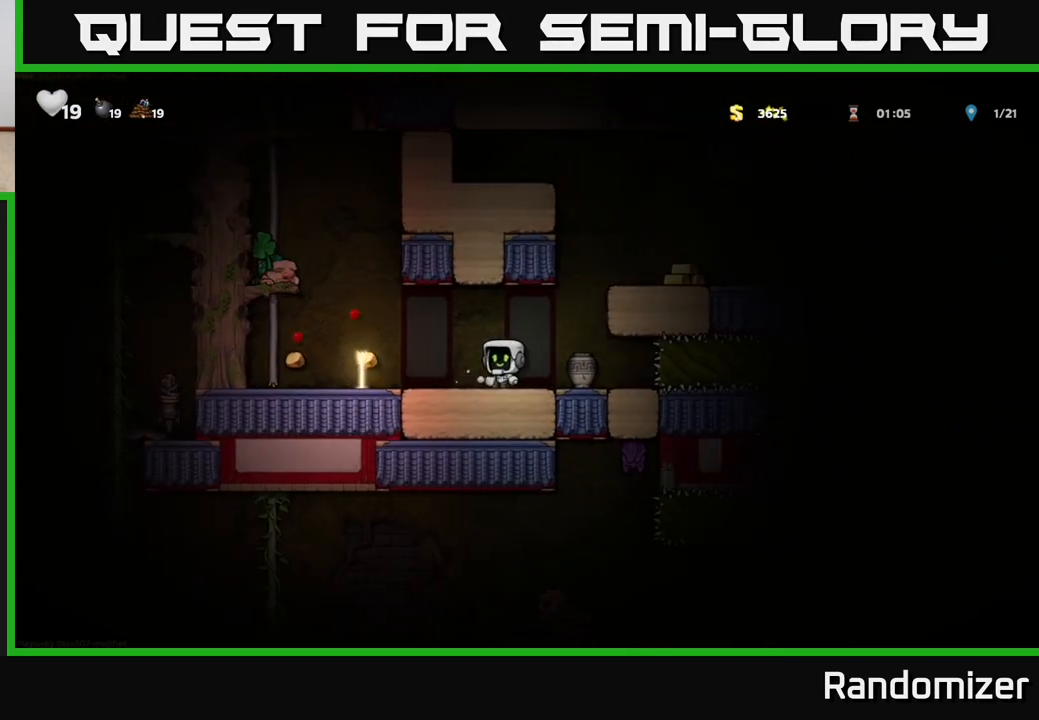
{"buttons": ["A", "DPAD_LEFT"], "left_stick": "center", "right_stick": "center", "events": [[417, "A", "down"]]}
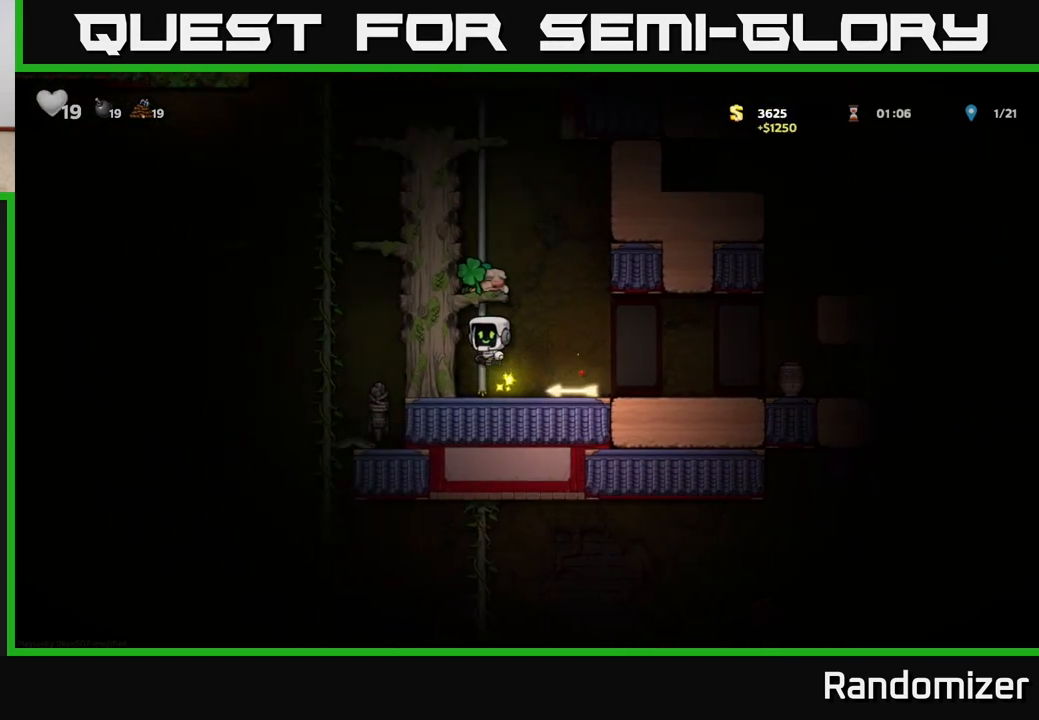
{"buttons": ["DPAD_RIGHT"], "left_stick": "center", "right_stick": "center", "events": [[33, "DPAD_LEFT", "up"], [117, "DPAD_UP", "down"], [150, "A", "up"], [333, "A", "down"], [383, "DPAD_UP", "up"], [417, "A", "up"], [417, "DPAD_RIGHT", "down"]]}
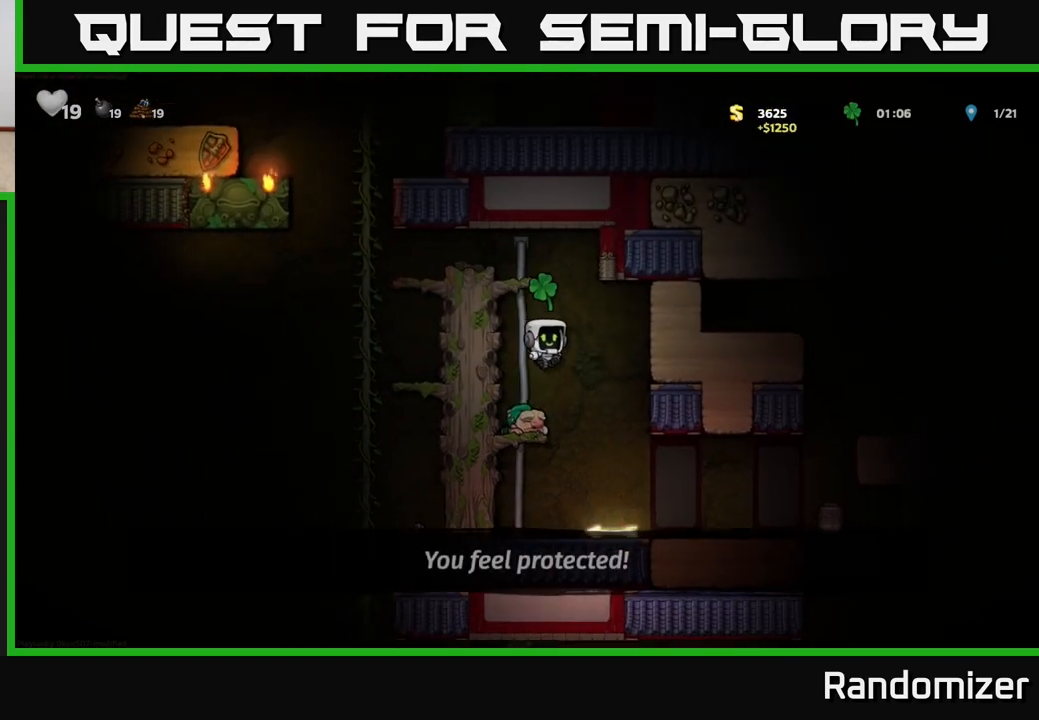
{"buttons": ["DPAD_DOWN"], "left_stick": "center", "right_stick": "center", "events": [[67, "DPAD_RIGHT", "up"], [433, "DPAD_DOWN", "down"]]}
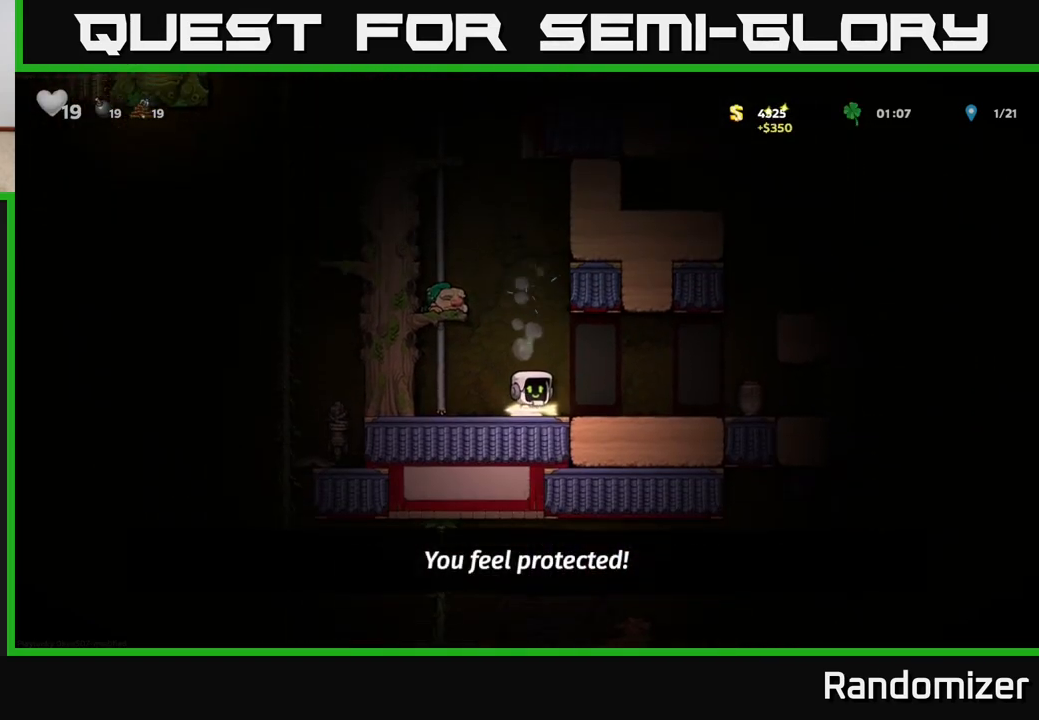
{"buttons": [], "left_stick": "center", "right_stick": "center", "events": [[33, "X", "down"], [100, "DPAD_DOWN", "up"], [133, "DPAD_RIGHT", "down"], [133, "X", "up"], [250, "DPAD_RIGHT", "up"], [300, "X", "down"], [367, "X", "up"]]}
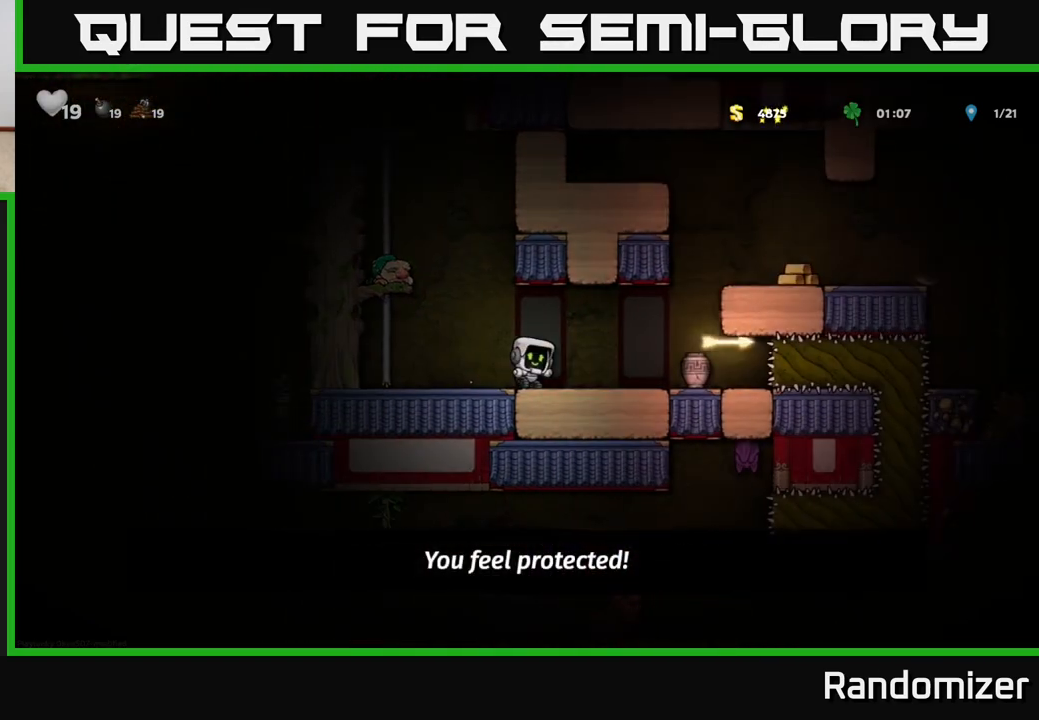
{"buttons": ["DPAD_RIGHT"], "left_stick": "center", "right_stick": "center", "events": [[317, "DPAD_RIGHT", "down"], [350, "X", "down"], [433, "X", "up"]]}
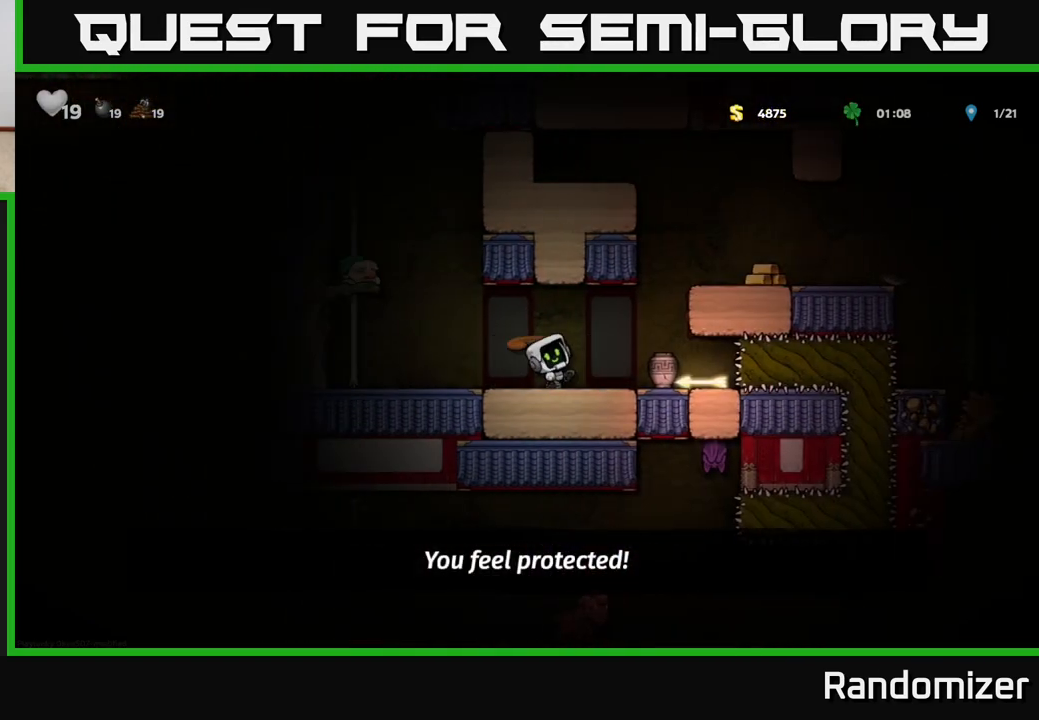
{"buttons": ["X", "DPAD_RIGHT"], "left_stick": "center", "right_stick": "center", "events": [[33, "DPAD_RIGHT", "up"], [67, "DPAD_LEFT", "down"], [333, "DPAD_LEFT", "up"], [400, "DPAD_RIGHT", "down"], [500, "X", "down"]]}
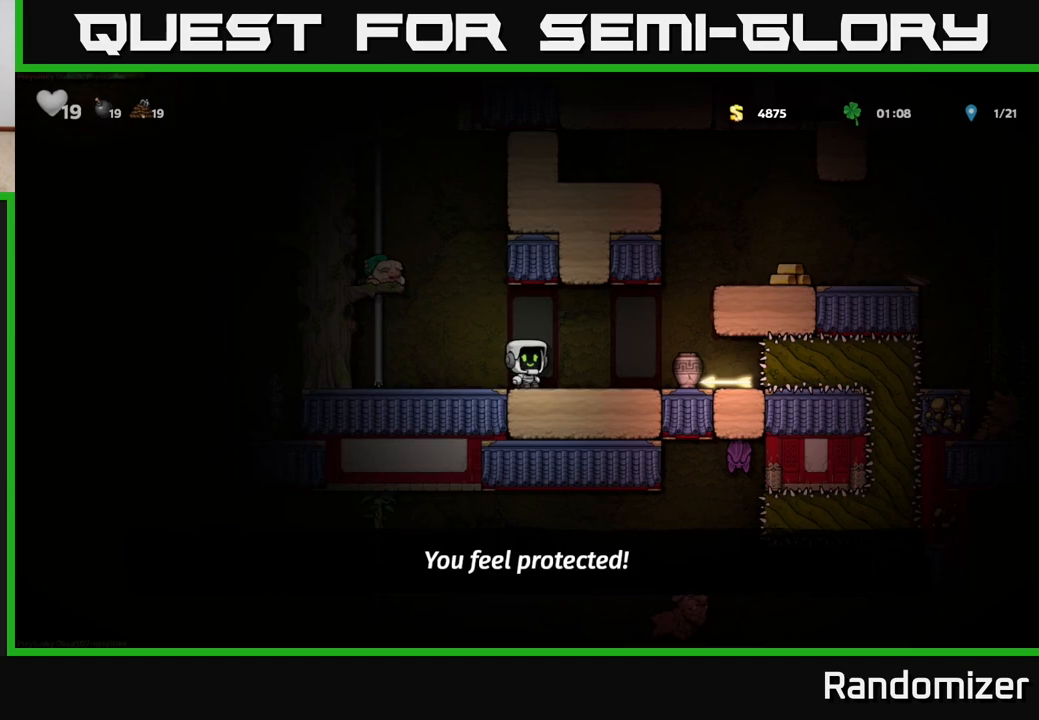
{"buttons": ["DPAD_LEFT"], "left_stick": "center", "right_stick": "center", "events": [[117, "X", "up"], [217, "DPAD_RIGHT", "up"], [250, "DPAD_LEFT", "down"]]}
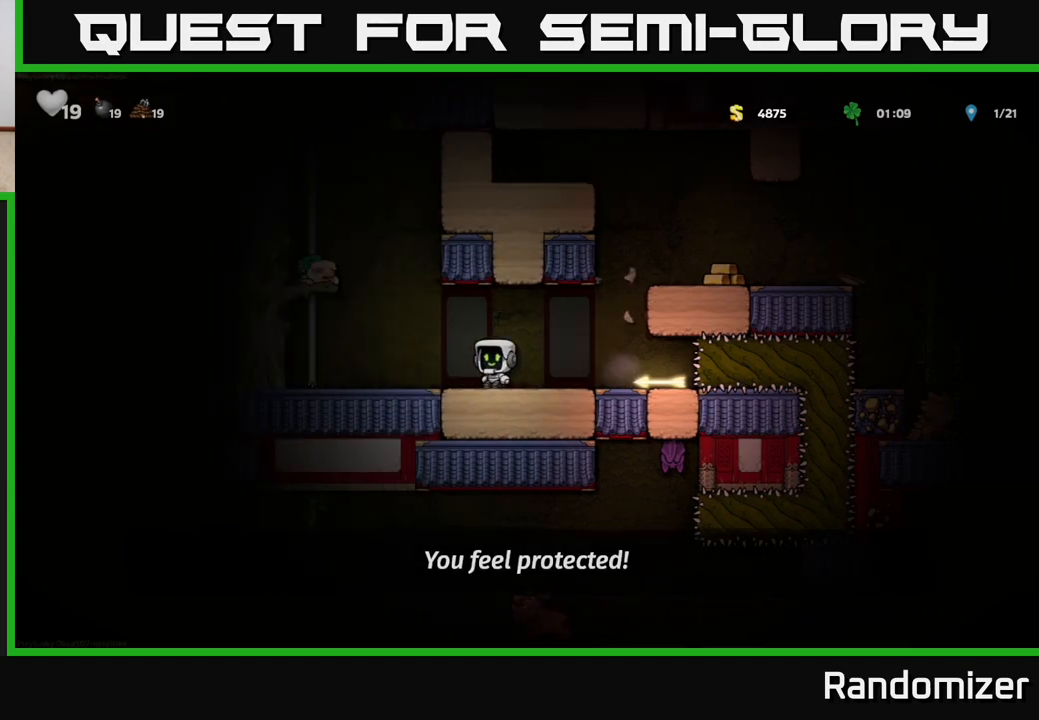
{"buttons": ["DPAD_RIGHT"], "left_stick": "center", "right_stick": "center", "events": [[50, "DPAD_LEFT", "up"], [100, "DPAD_RIGHT", "down"]]}
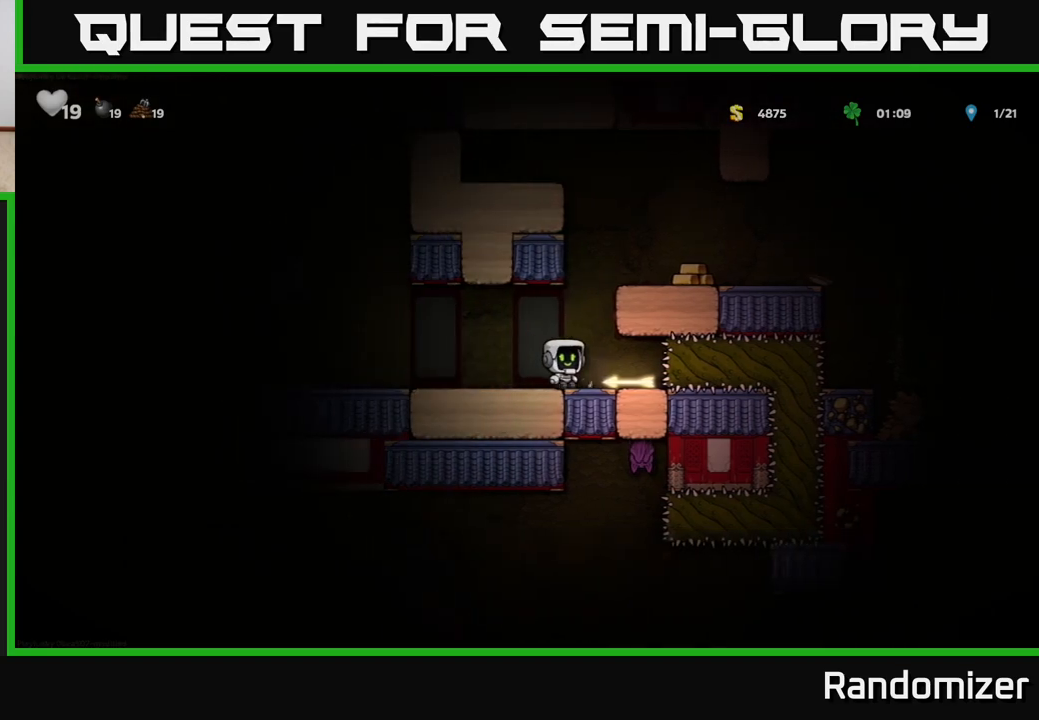
{"buttons": ["A", "DPAD_RIGHT"], "left_stick": "center", "right_stick": "center", "events": [[83, "DPAD_DOWN", "down"], [100, "DPAD_RIGHT", "up"], [150, "X", "down"], [200, "DPAD_LEFT", "down"], [217, "DPAD_DOWN", "up"], [233, "X", "up"], [350, "A", "down"], [367, "DPAD_LEFT", "up"], [400, "DPAD_RIGHT", "down"]]}
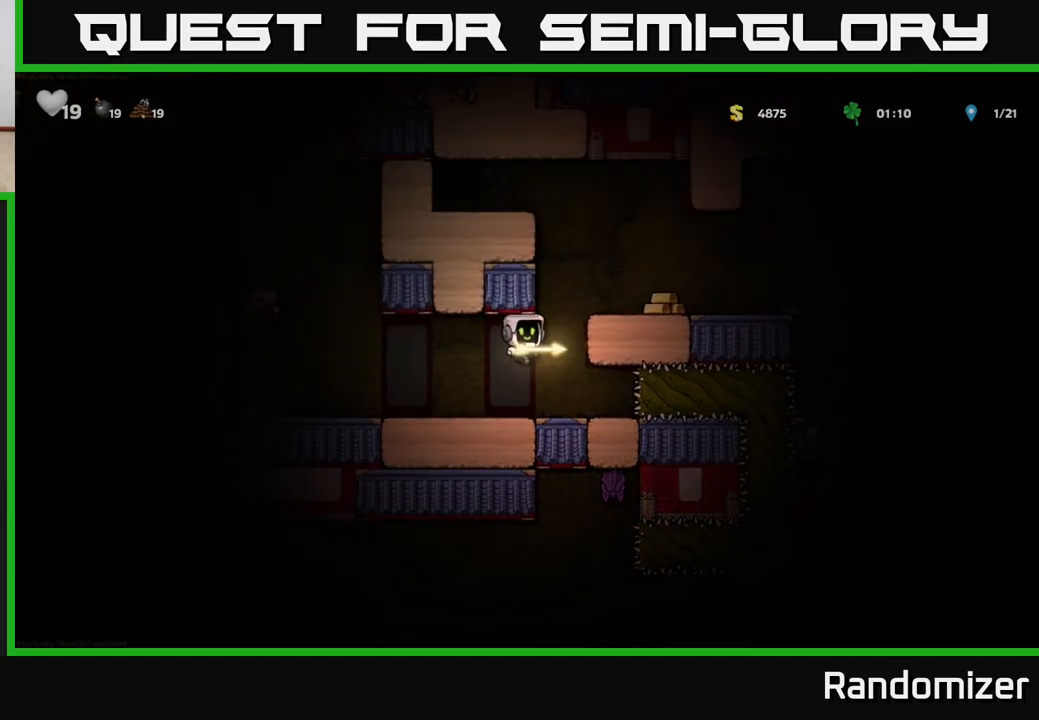
{"buttons": [], "left_stick": "center", "right_stick": "center", "events": [[67, "A", "up"], [233, "A", "down"], [350, "A", "up"], [467, "DPAD_RIGHT", "up"]]}
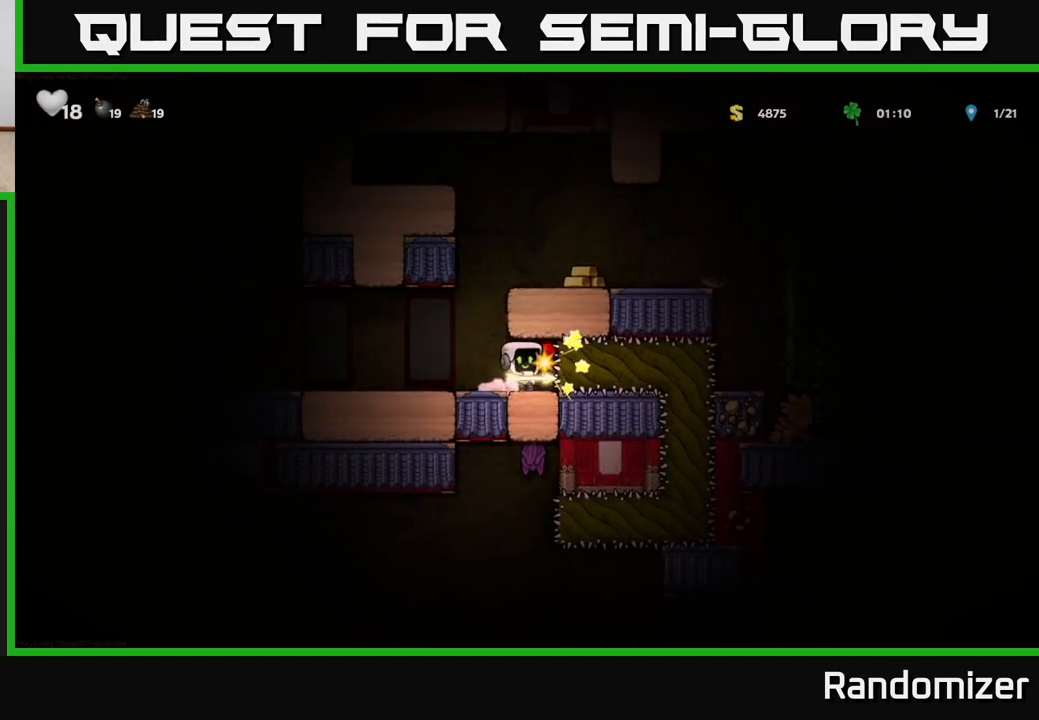
{"buttons": ["DPAD_RIGHT"], "left_stick": "center", "right_stick": "center", "events": [[50, "DPAD_LEFT", "down"], [233, "DPAD_LEFT", "up"], [433, "DPAD_RIGHT", "down"]]}
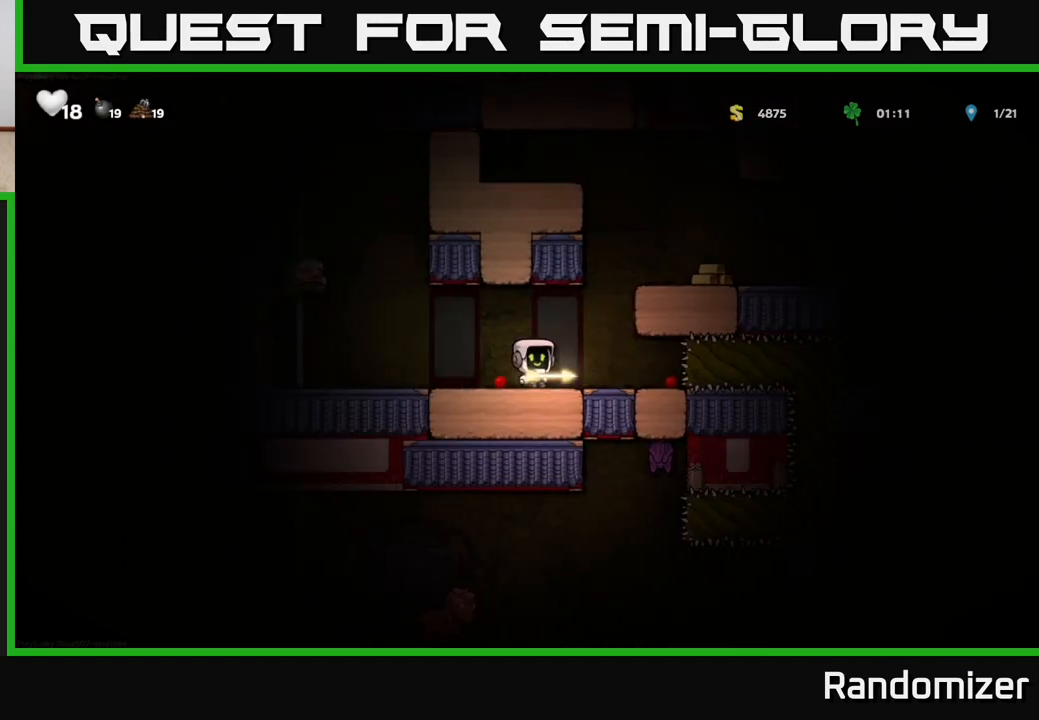
{"buttons": ["A", "DPAD_RIGHT"], "left_stick": "center", "right_stick": "center", "events": [[67, "A", "down"], [267, "A", "up"], [417, "A", "down"]]}